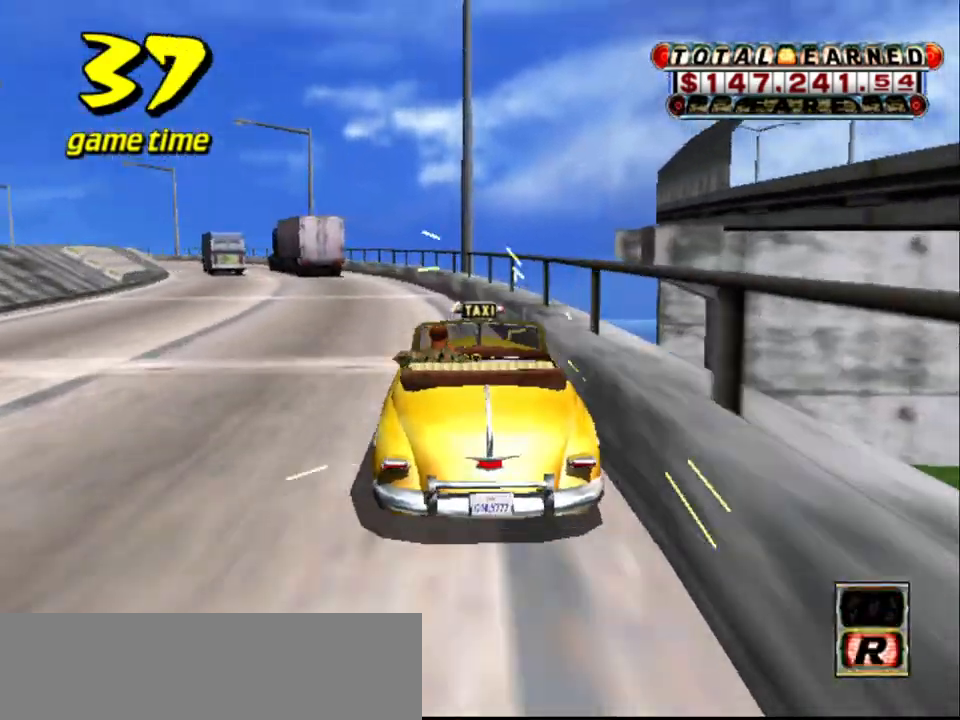
Gameplay with keyboard; each line is a JSON object with the keys held at the frame after it. "events" lists presses ("down") and releases ("up") of "a", "down", "left", "return", "right", "s", "space", "tab" and "up" between this image and that frame as [ms after this image, input, new state], when the widget could be followed in between. No other keys are recorded. Mouse input is not recorded.
{"keys": [], "events": [[17, "a", "up"], [117, "s", "down"], [117, "up", "down"], [284, "s", "up"], [284, "up", "up"], [334, "a", "down"], [484, "a", "up"]]}
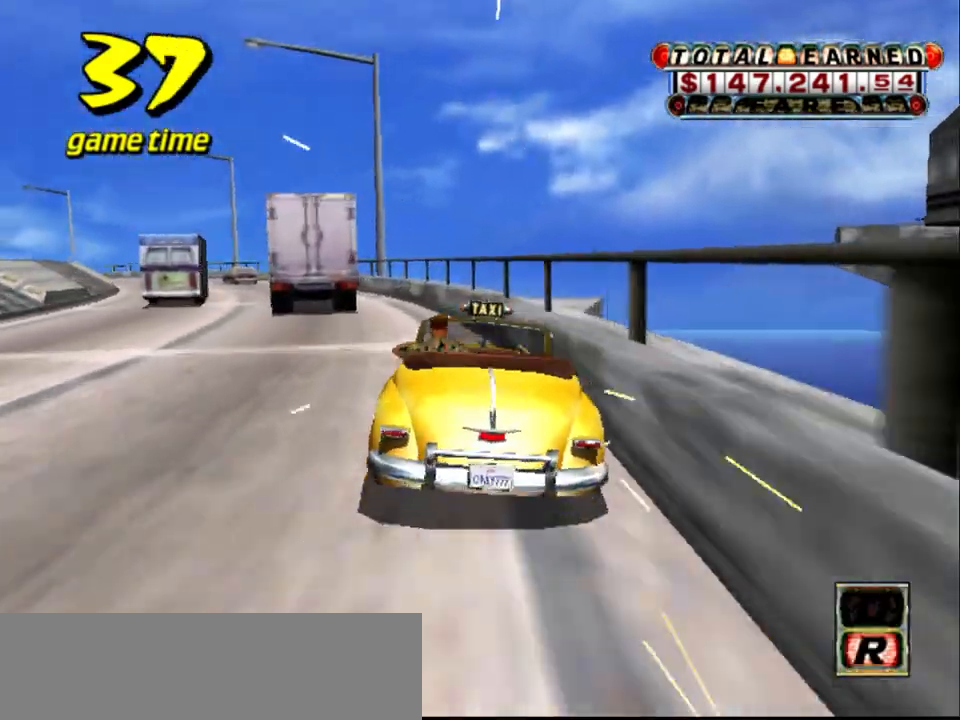
{"keys": ["s"], "events": [[67, "s", "down"], [67, "up", "down"], [217, "up", "up"], [267, "s", "up"], [317, "a", "down"], [450, "a", "up"], [500, "s", "down"]]}
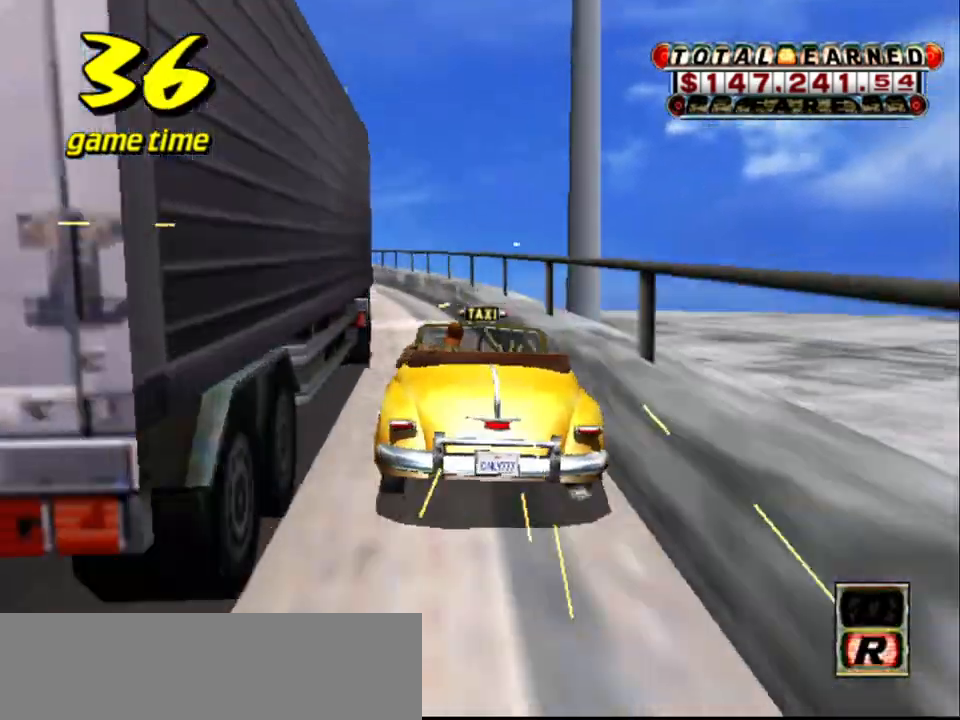
{"keys": [], "events": [[50, "up", "down"], [234, "up", "up"], [284, "s", "up"], [317, "a", "down"], [417, "a", "up"]]}
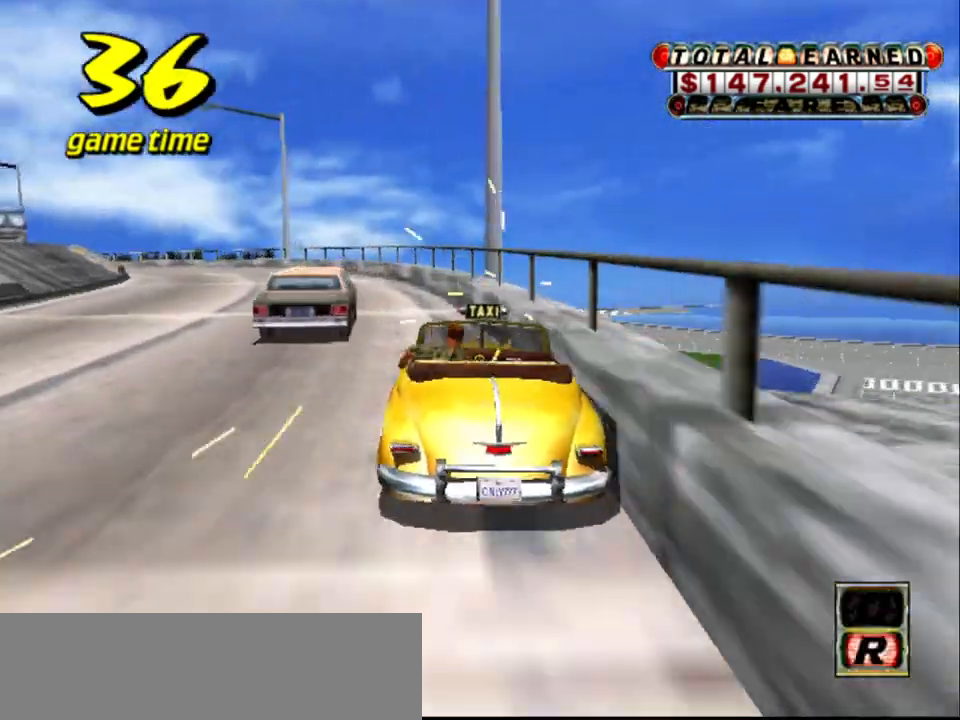
{"keys": [], "events": [[17, "s", "down"], [67, "up", "down"], [250, "up", "up"], [284, "s", "up"], [384, "a", "down"], [484, "a", "up"]]}
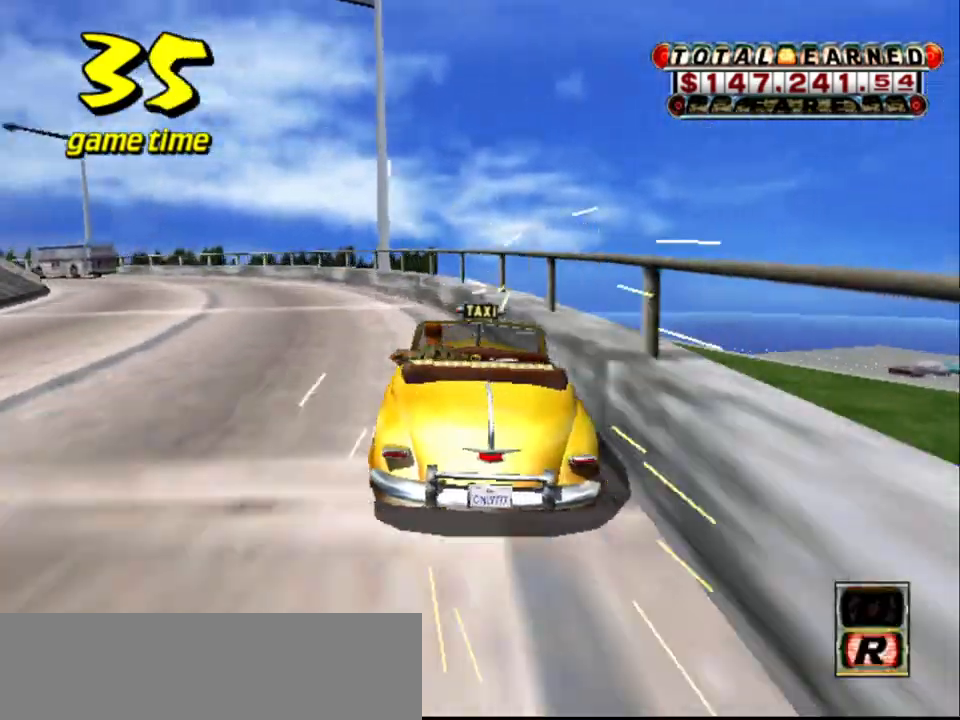
{"keys": [], "events": [[67, "s", "down"], [117, "up", "down"], [500, "s", "up"], [500, "up", "up"]]}
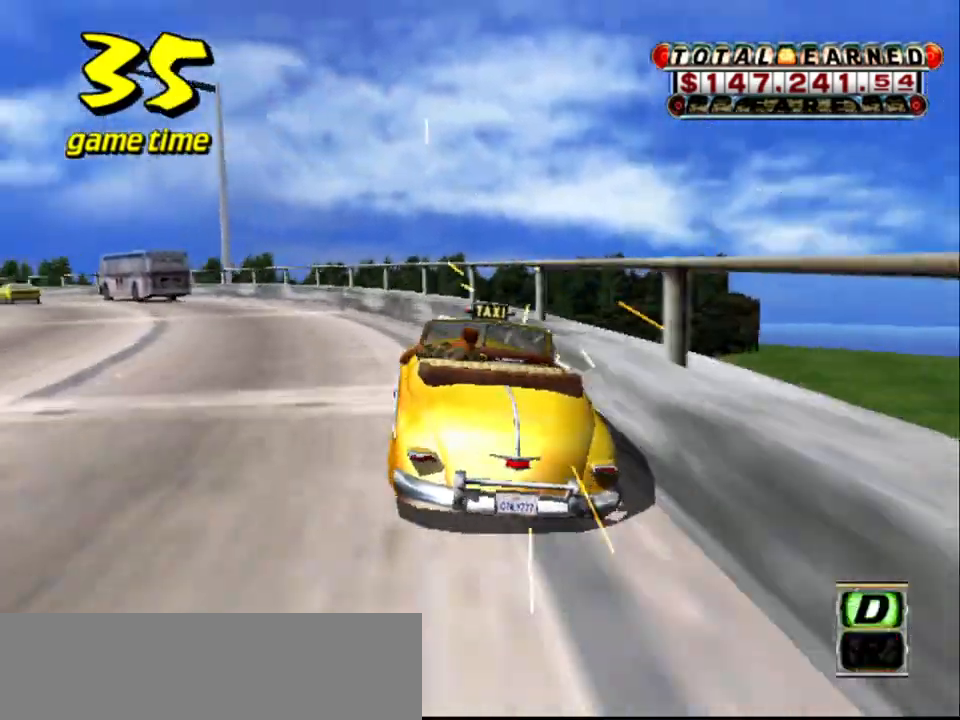
{"keys": ["s", "up"], "events": [[50, "a", "down"], [184, "a", "up"], [267, "s", "down"], [317, "up", "down"]]}
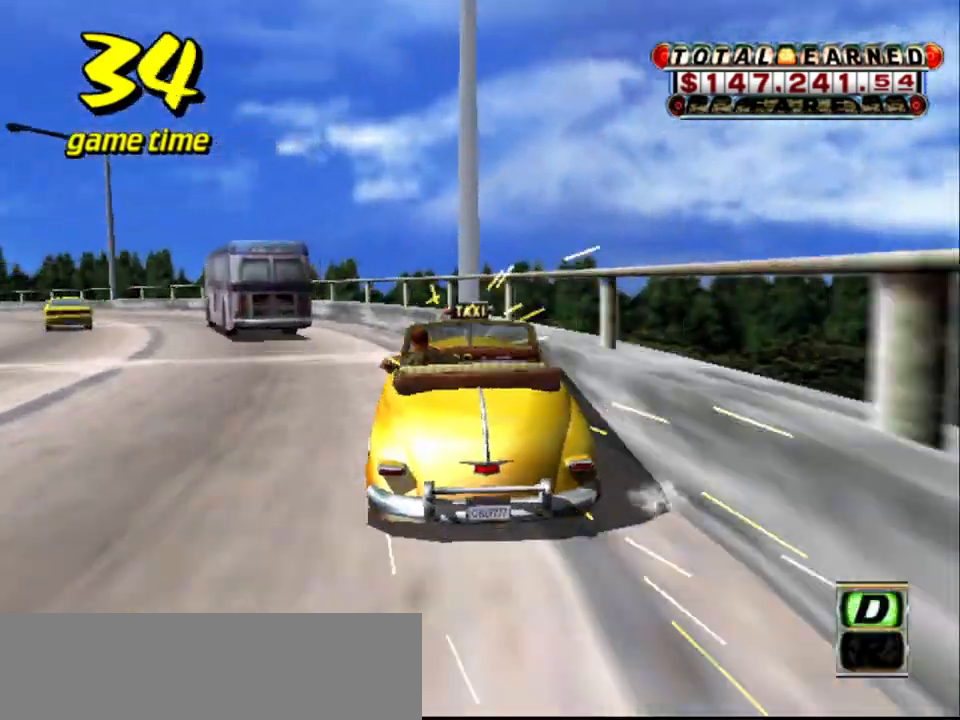
{"keys": ["s", "up"], "events": [[100, "s", "up"], [100, "up", "up"], [150, "a", "down"], [250, "a", "up"], [350, "s", "down"], [384, "up", "down"]]}
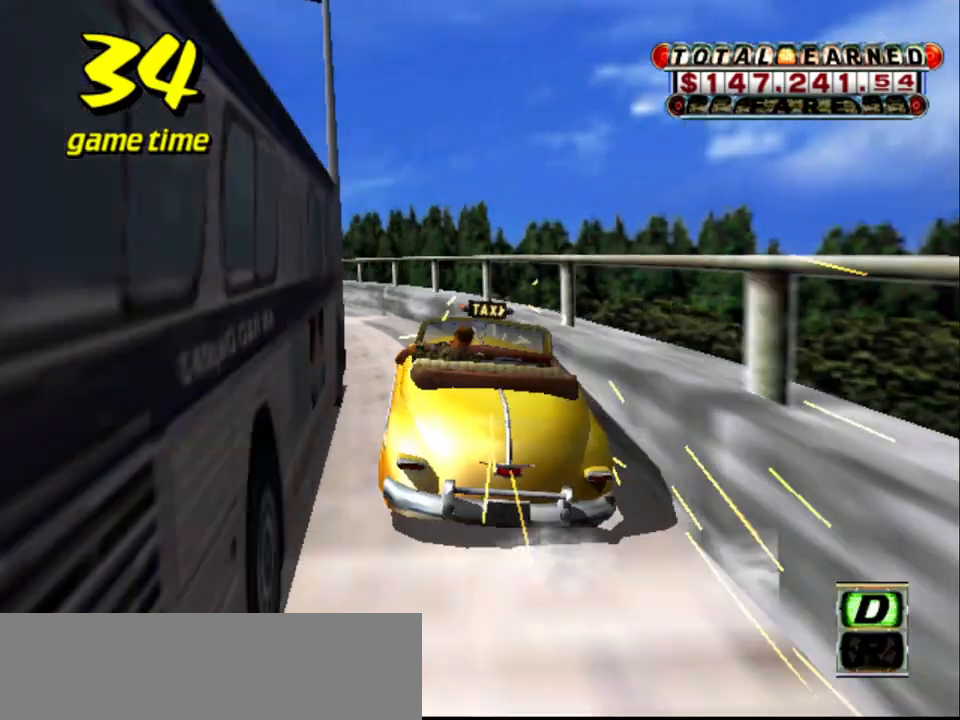
{"keys": ["s", "up"], "events": [[117, "up", "up"], [167, "s", "up"], [217, "a", "down"], [300, "a", "up"], [400, "s", "down"], [400, "up", "down"]]}
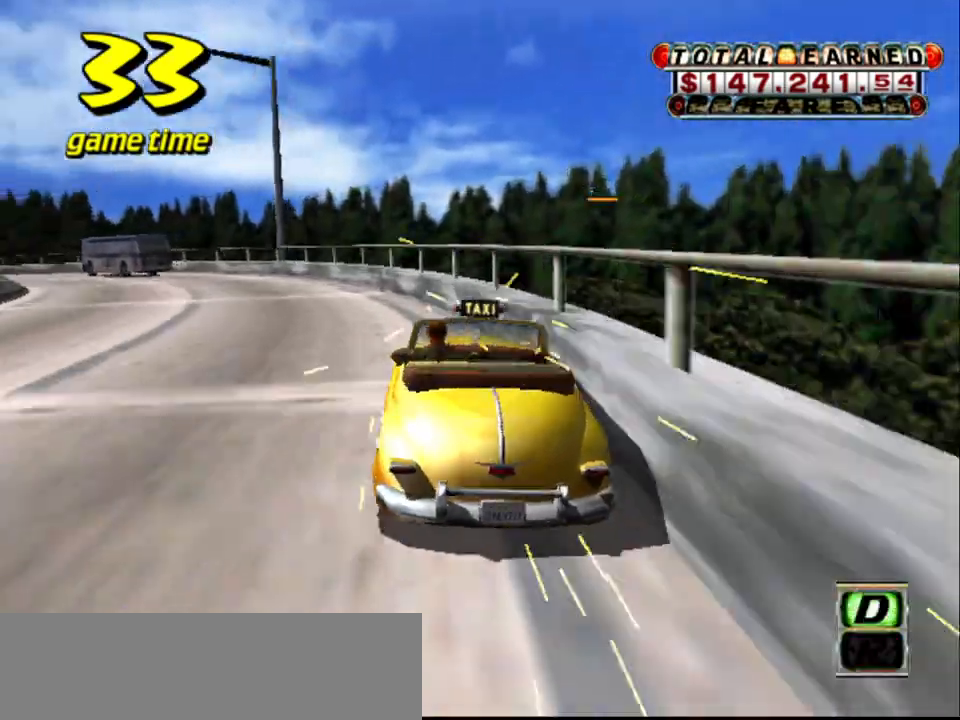
{"keys": ["s", "up"], "events": [[184, "s", "up"], [184, "up", "up"], [234, "a", "down"], [334, "a", "up"], [467, "s", "down"], [467, "up", "down"]]}
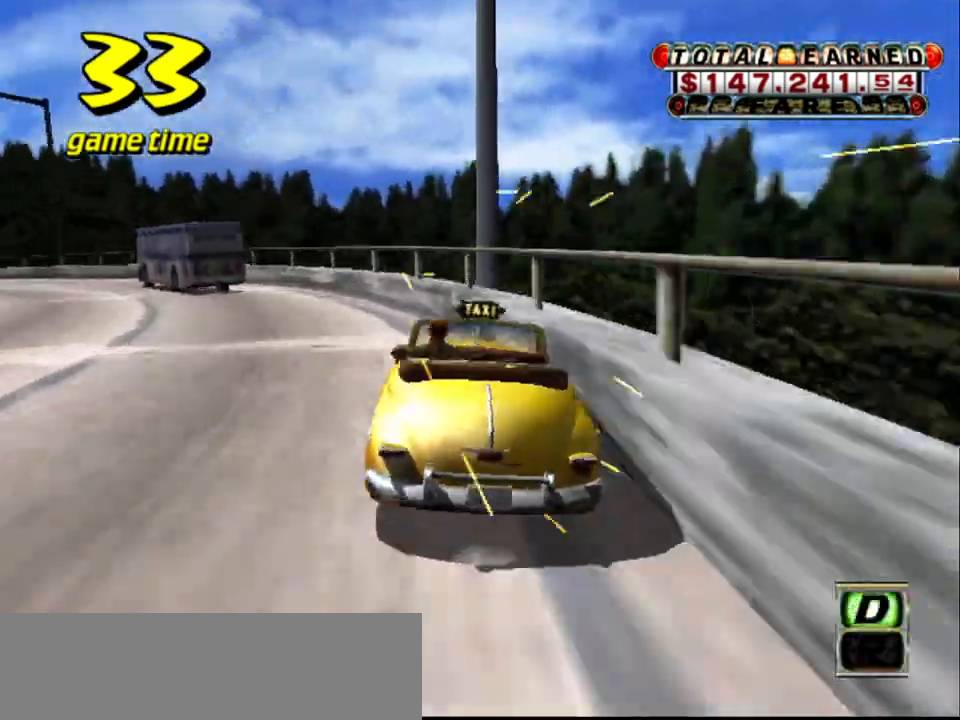
{"keys": ["s"], "events": [[200, "up", "up"], [250, "s", "up"], [284, "a", "down"], [384, "a", "up"], [484, "s", "down"]]}
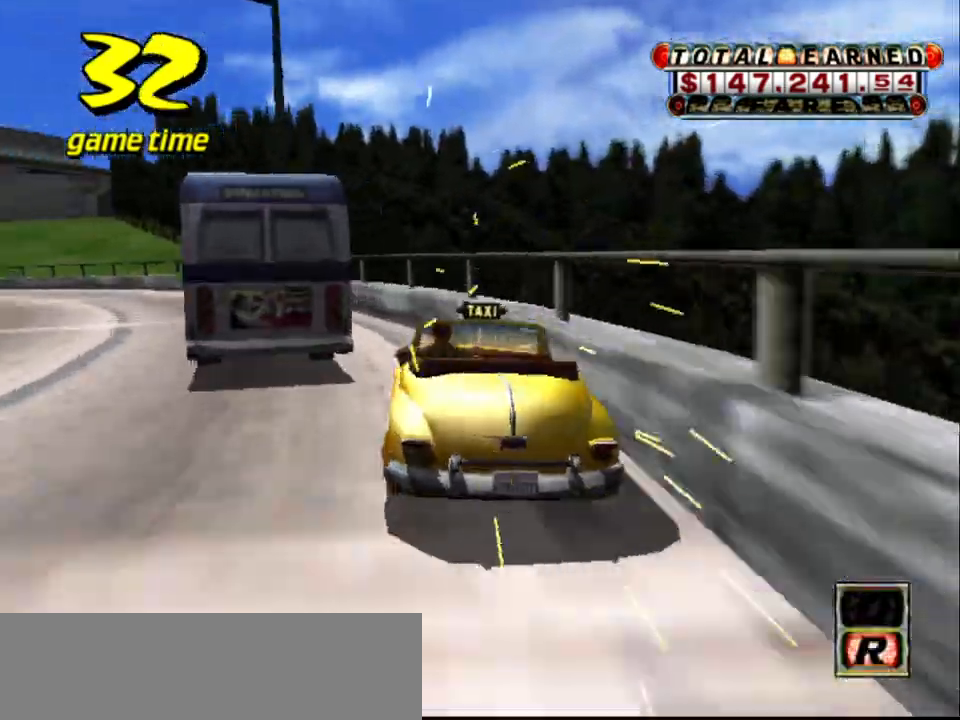
{"keys": [], "events": [[34, "up", "down"], [317, "s", "up"], [317, "up", "up"], [350, "a", "down"], [450, "a", "up"]]}
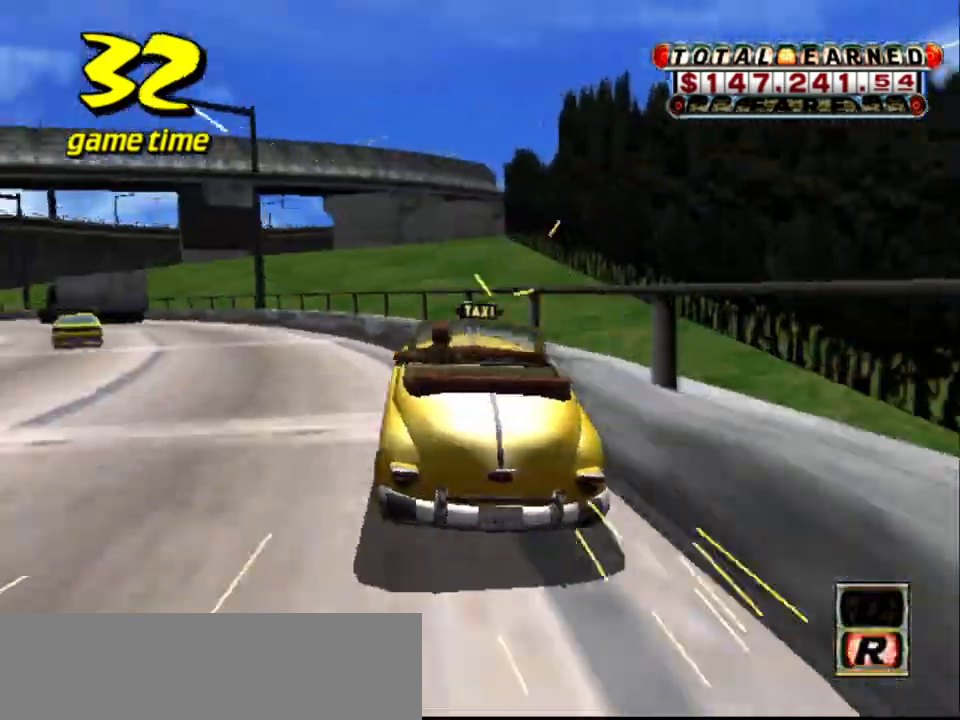
{"keys": ["a"], "events": [[50, "s", "down"], [100, "up", "down"], [367, "s", "up"], [367, "up", "up"], [417, "a", "down"]]}
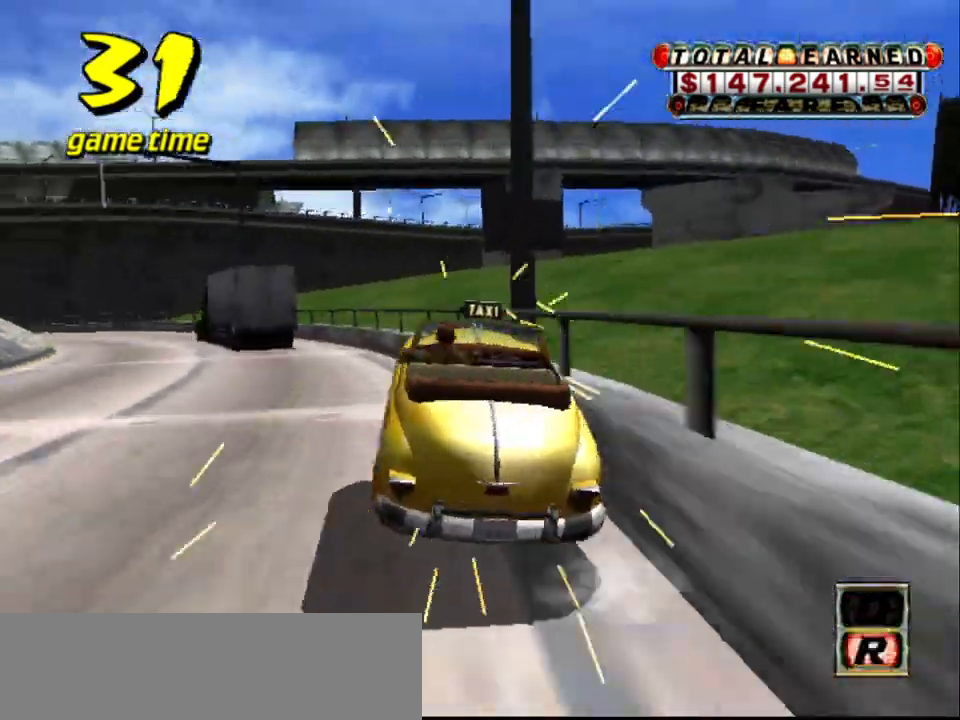
{"keys": ["a"], "events": [[67, "a", "up"], [117, "s", "down"], [150, "up", "down"], [350, "up", "up"], [400, "s", "up"], [434, "a", "down"]]}
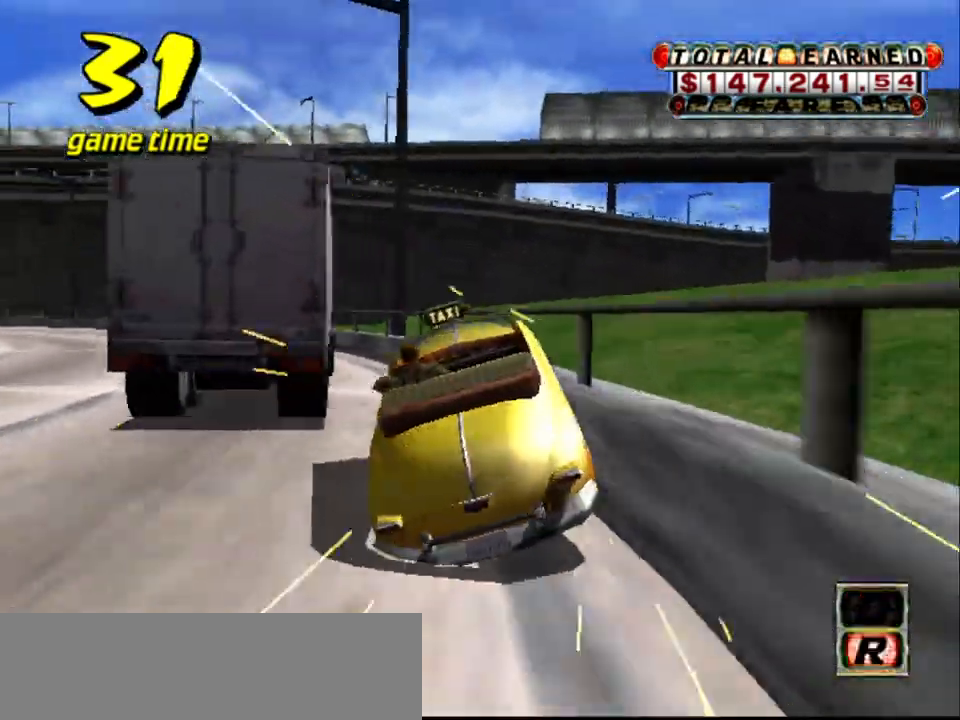
{"keys": ["a"], "events": [[67, "a", "up"], [117, "s", "down"], [167, "up", "down"], [450, "a", "down"], [450, "s", "up"], [450, "up", "up"]]}
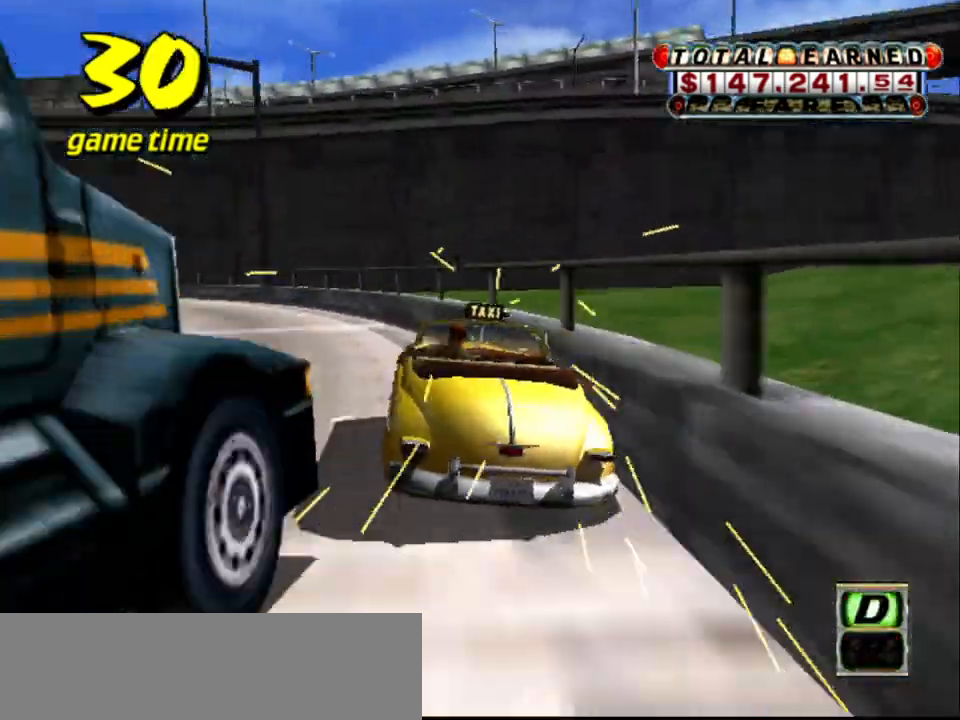
{"keys": ["a"], "events": [[84, "a", "up"], [184, "s", "down"], [184, "up", "down"], [467, "a", "down"], [467, "s", "up"], [467, "up", "up"]]}
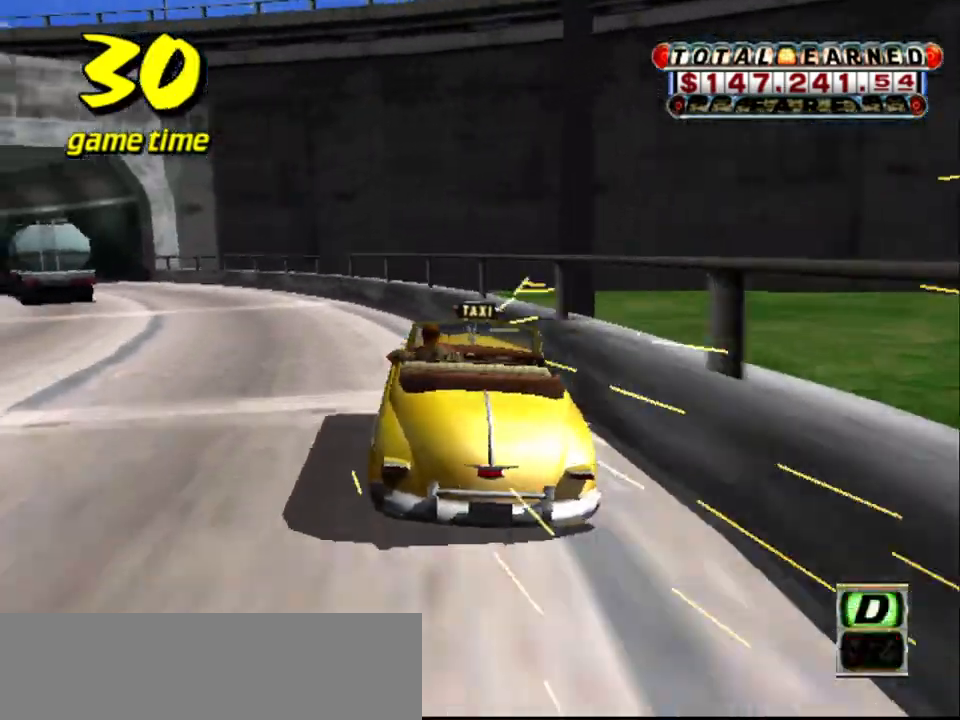
{"keys": ["s", "up"], "events": [[100, "a", "up"], [200, "s", "down"], [250, "up", "down"]]}
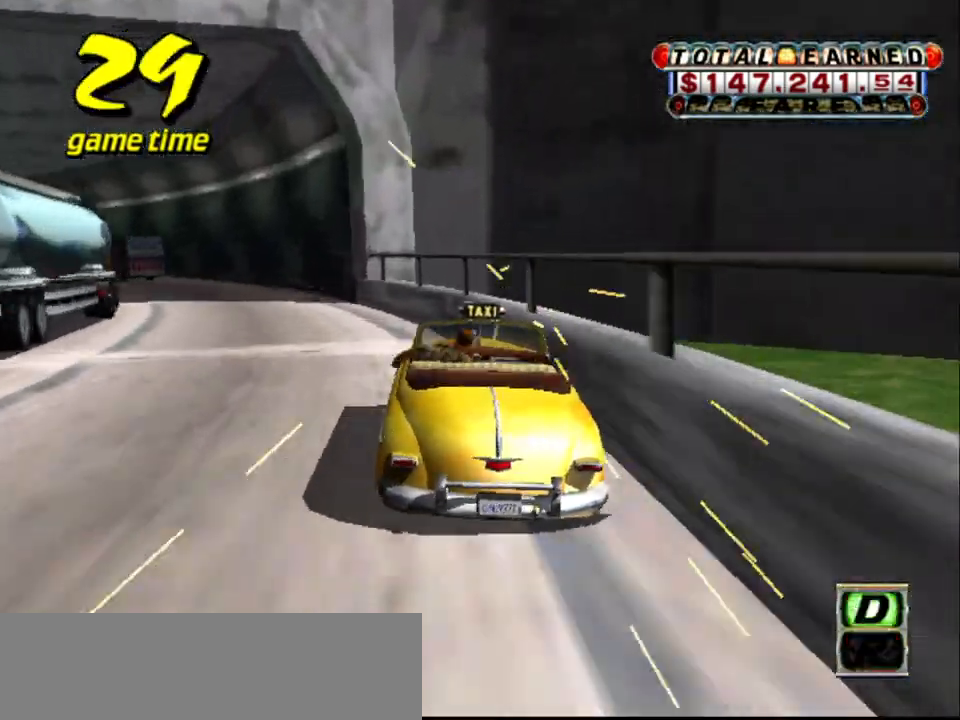
{"keys": ["s", "up"], "events": [[34, "up", "up"], [84, "a", "down"], [84, "s", "up"], [217, "a", "up"], [300, "s", "down"], [350, "up", "down"]]}
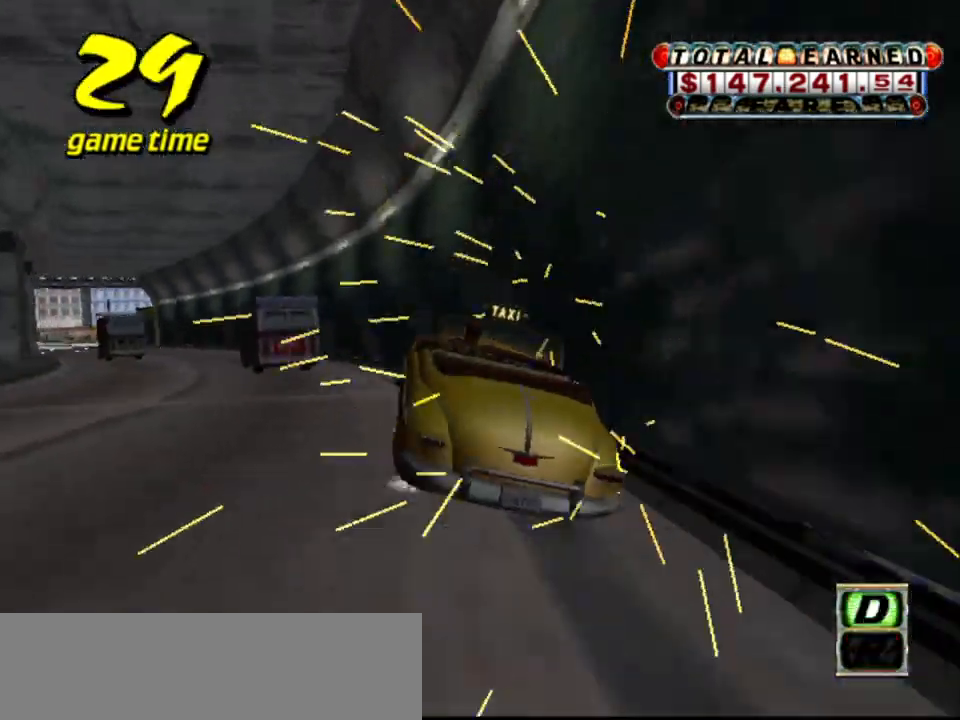
{"keys": ["s", "up"], "events": [[134, "up", "up"], [184, "s", "up"], [234, "a", "down"], [334, "a", "up"], [417, "s", "down"], [417, "up", "down"]]}
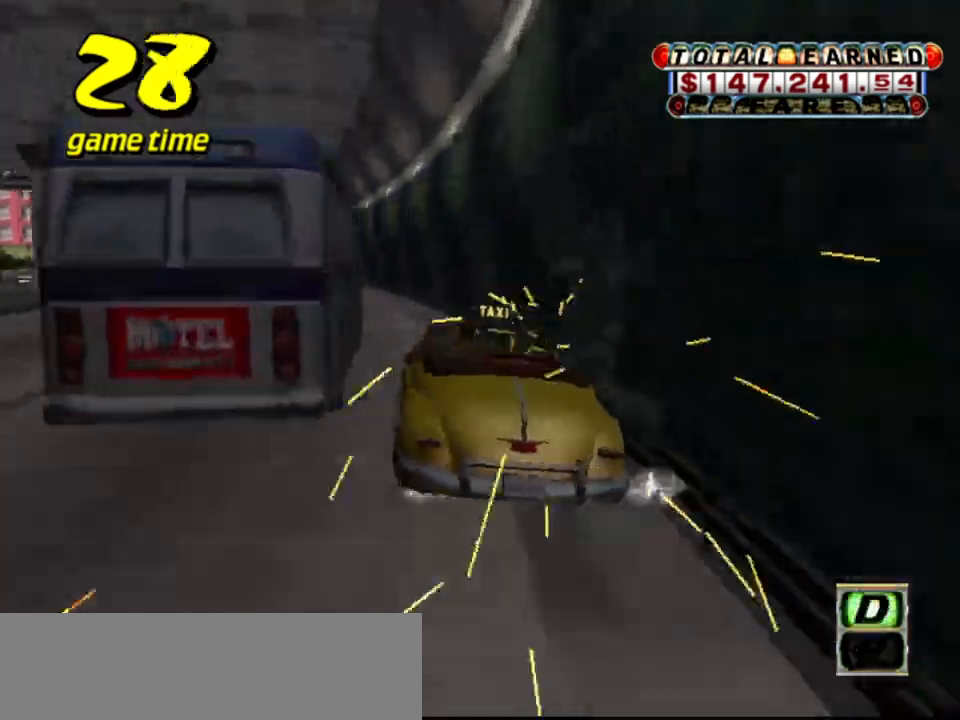
{"keys": ["a"], "events": [[384, "s", "up"], [384, "up", "up"], [484, "a", "down"]]}
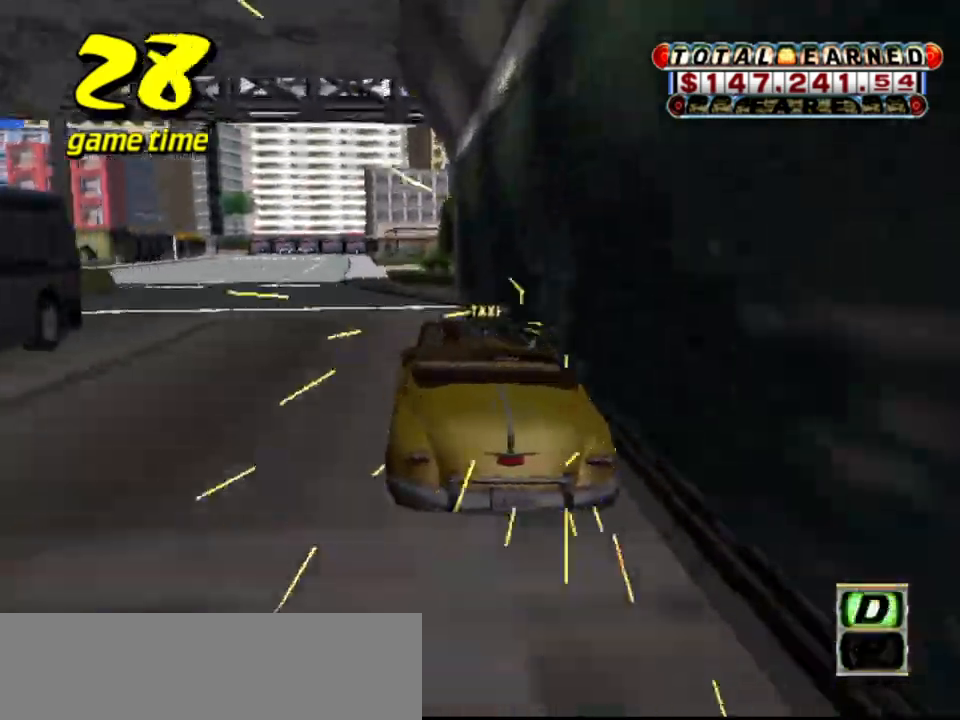
{"keys": ["up"], "events": [[84, "a", "up"], [84, "s", "down"], [184, "s", "up"], [317, "up", "down"]]}
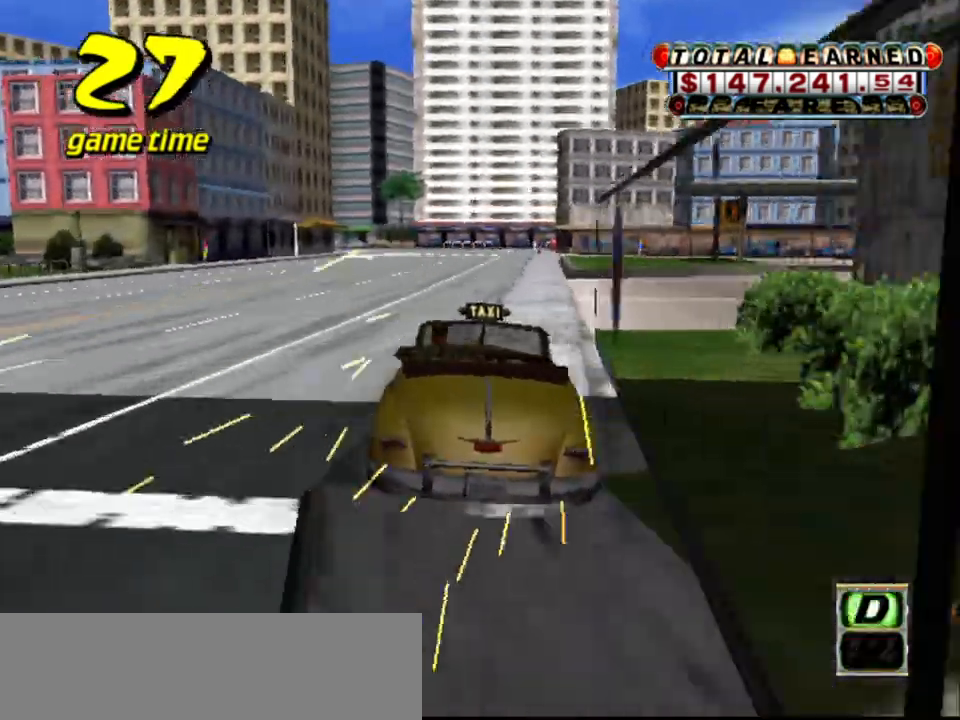
{"keys": ["up"], "events": [[250, "left", "down"], [300, "left", "up"]]}
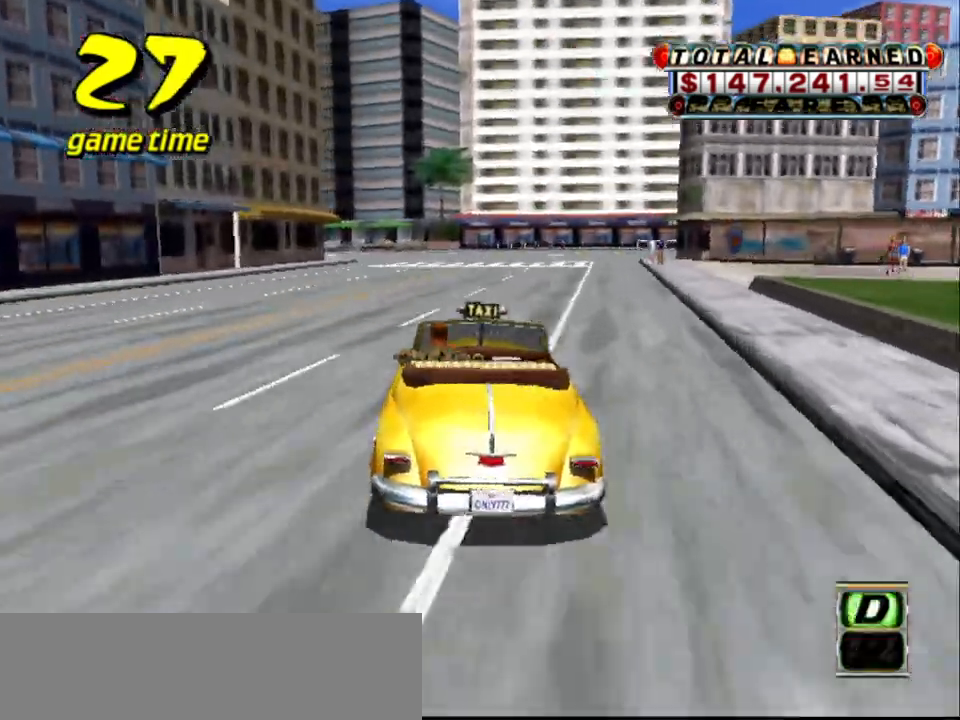
{"keys": ["a", "right", "s"], "events": [[117, "up", "up"], [267, "right", "down"], [317, "right", "up"], [400, "right", "down"], [450, "a", "down"], [500, "s", "down"]]}
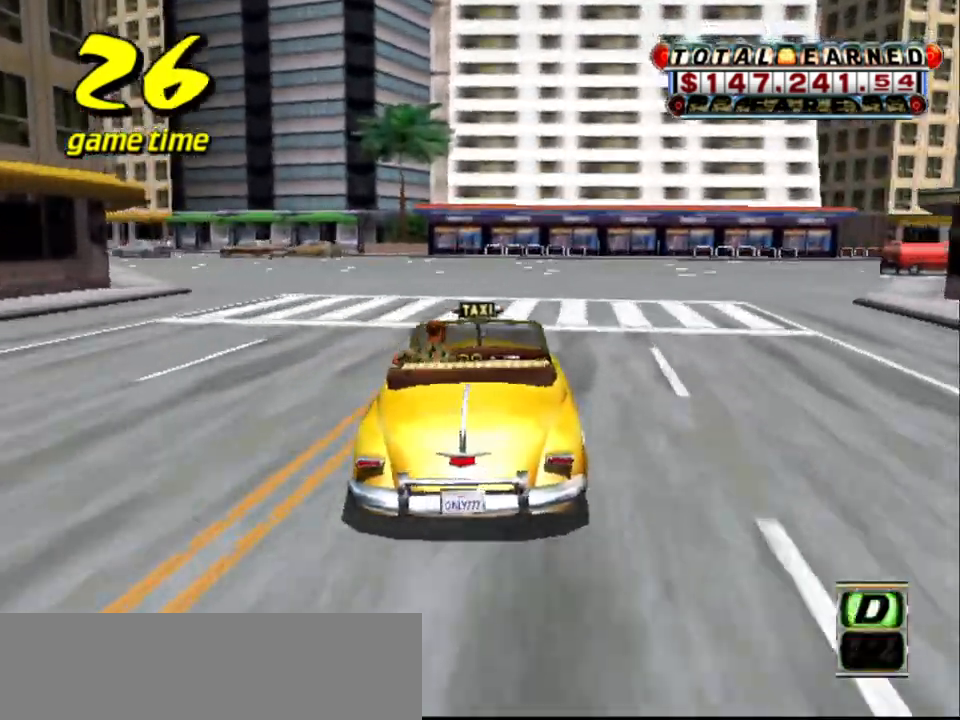
{"keys": [], "events": [[50, "a", "up"], [50, "s", "up"], [134, "s", "down"], [234, "right", "up"], [234, "s", "up"], [367, "up", "down"], [467, "up", "up"]]}
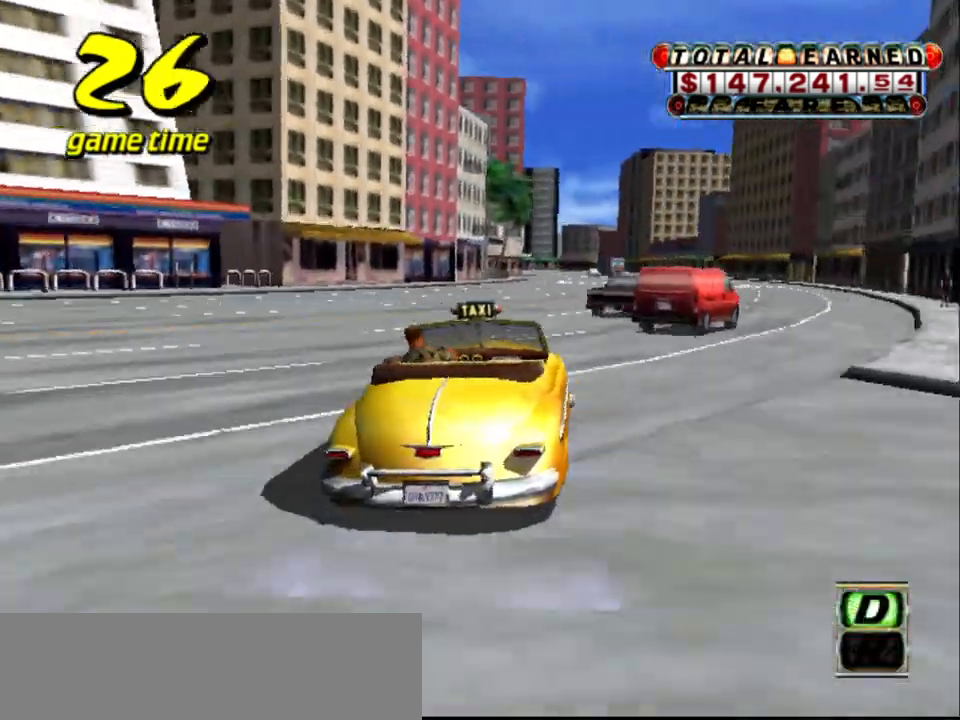
{"keys": ["s", "up"], "events": [[67, "a", "down"], [150, "a", "up"], [250, "s", "down"], [284, "up", "down"]]}
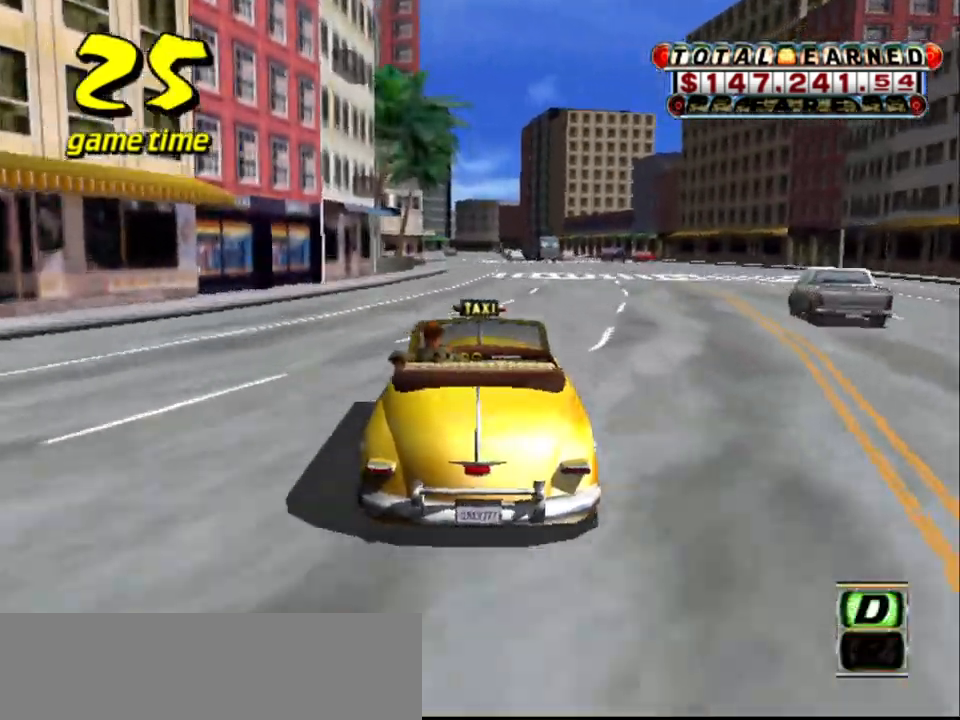
{"keys": ["s"], "events": [[17, "s", "up"], [217, "up", "up"], [317, "a", "down"], [400, "a", "up"], [500, "s", "down"]]}
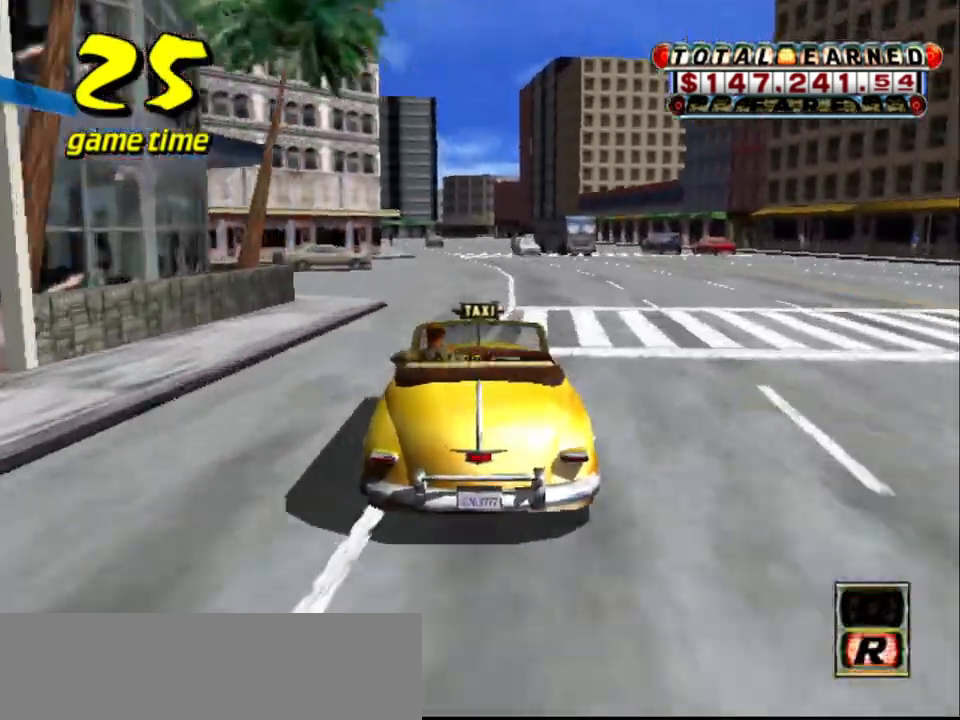
{"keys": ["up"], "events": [[84, "s", "up"], [234, "up", "down"]]}
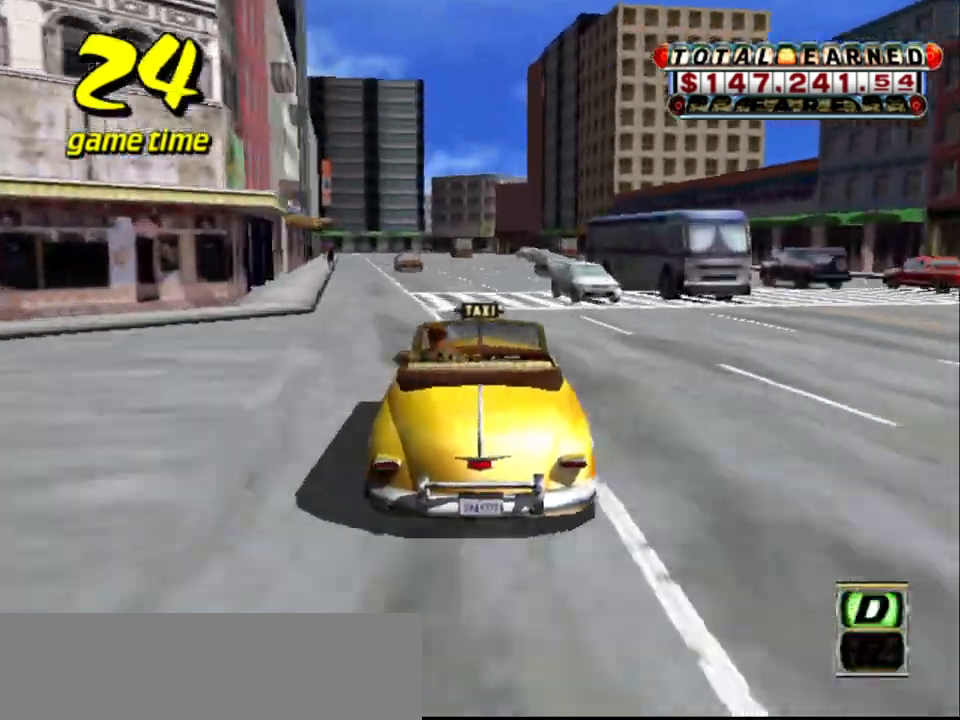
{"keys": ["left", "up"], "events": [[434, "left", "down"]]}
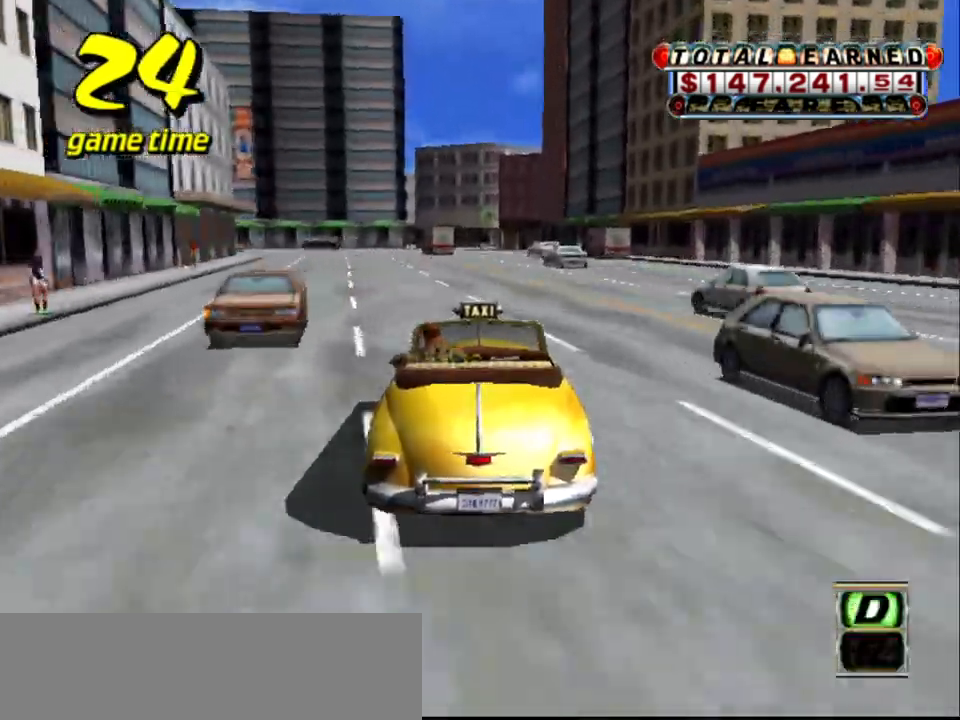
{"keys": ["a", "left"], "events": [[17, "left", "up"], [217, "up", "up"], [450, "left", "down"], [500, "a", "down"]]}
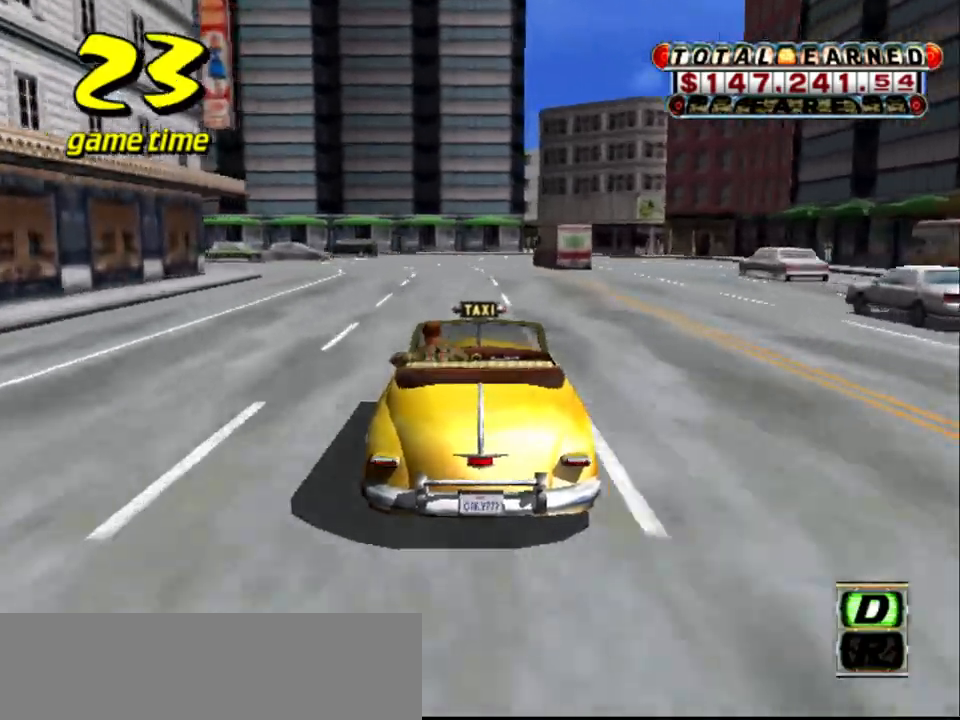
{"keys": ["up"], "events": [[50, "s", "down"], [100, "a", "up"], [100, "s", "up"], [150, "left", "up"], [184, "s", "down"], [234, "left", "down"], [234, "s", "up"], [317, "s", "down"], [417, "s", "up"], [417, "up", "down"], [467, "left", "up"]]}
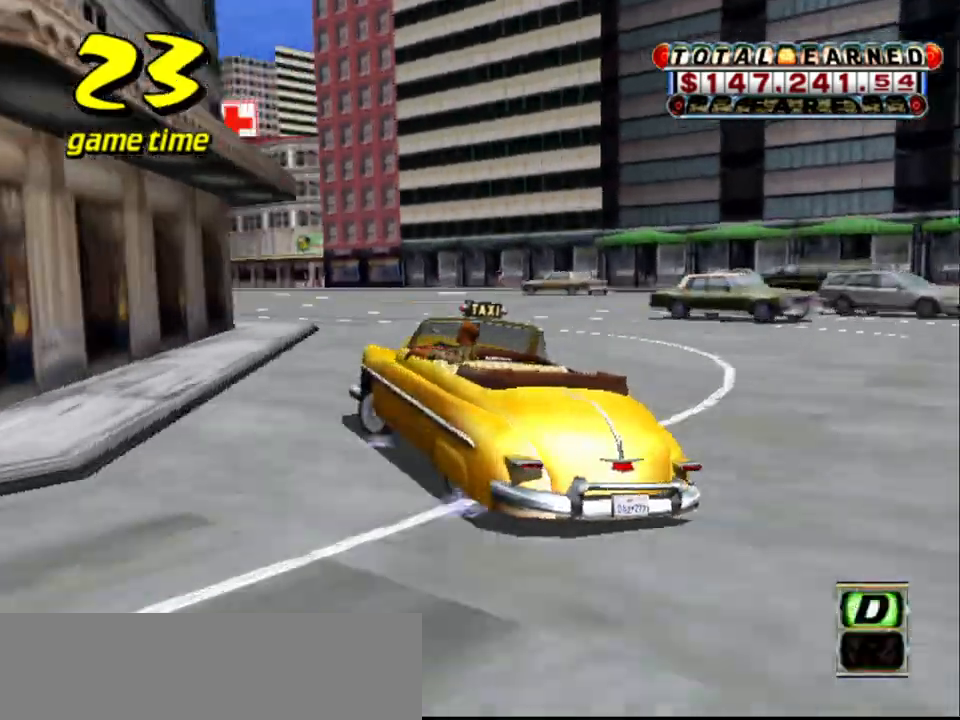
{"keys": [], "events": [[100, "left", "down"], [150, "left", "up"], [484, "up", "up"]]}